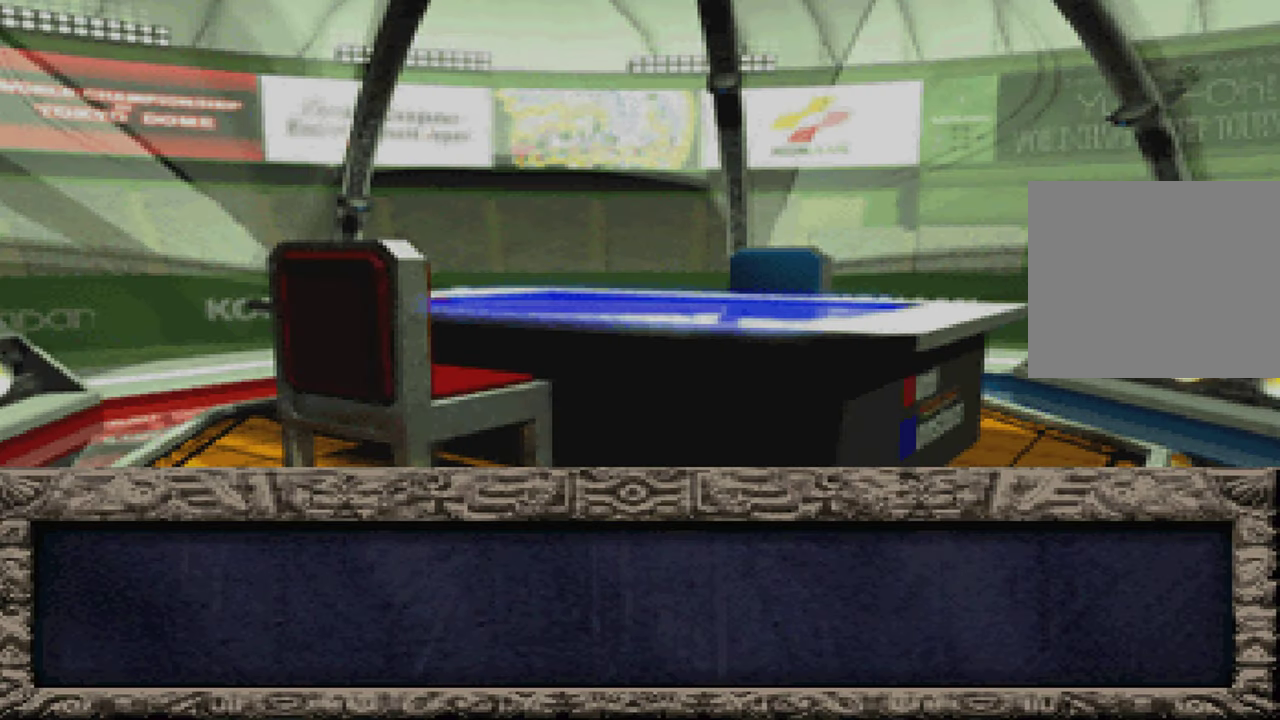
Gameplay with a controller (Xbox layout); each line is a JSON object with the inputs held at the frame after it. "events" lists button and stick changes between this image and that frame as [ms after this image, input, new state], when the widget could be followed in between. Not read: DPAD_RIGHT L1 L3 R3.
{"buttons": ["A"], "left_stick": "center", "right_stick": "center", "events": [[83, "X", "up"], [100, "A", "down"], [167, "A", "up"], [183, "X", "down"], [267, "X", "up"], [283, "A", "down"], [350, "A", "up"], [400, "X", "down"], [467, "A", "down"], [467, "X", "up"]]}
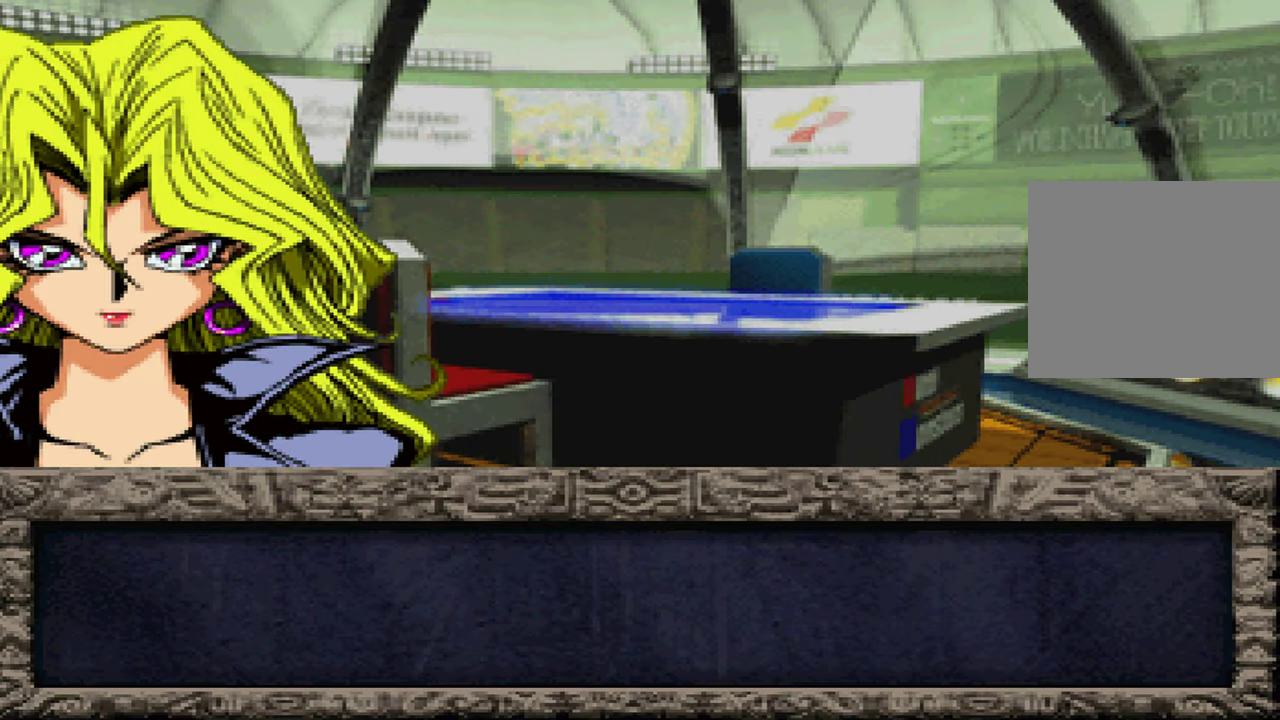
{"buttons": ["X"], "left_stick": "center", "right_stick": "center", "events": [[33, "A", "up"], [100, "X", "down"], [150, "A", "down"], [167, "X", "up"], [233, "A", "up"], [300, "X", "down"], [350, "A", "down"], [367, "X", "up"], [417, "A", "up"], [500, "X", "down"]]}
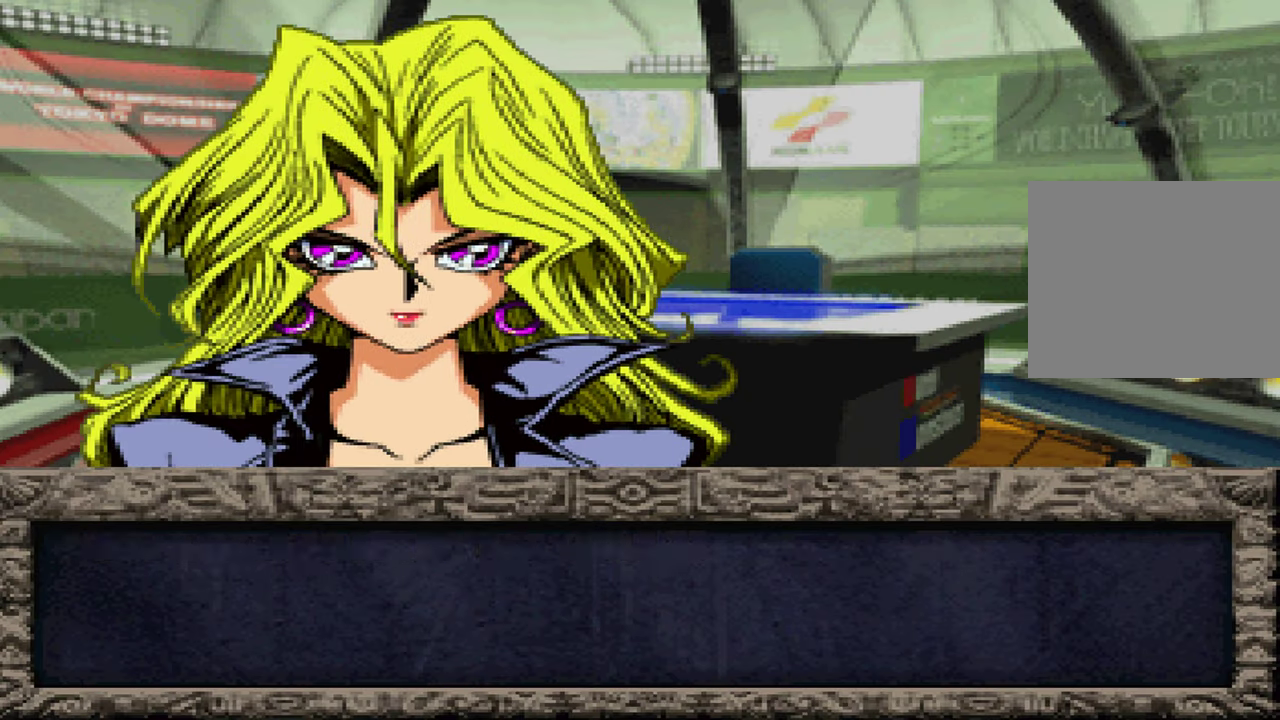
{"buttons": [], "left_stick": "center", "right_stick": "center", "events": [[33, "A", "down"], [67, "X", "up"], [100, "A", "up"], [184, "X", "down"], [217, "A", "down"], [284, "A", "up"], [284, "X", "up"], [384, "A", "down"], [400, "X", "down"], [467, "A", "up"], [484, "X", "up"]]}
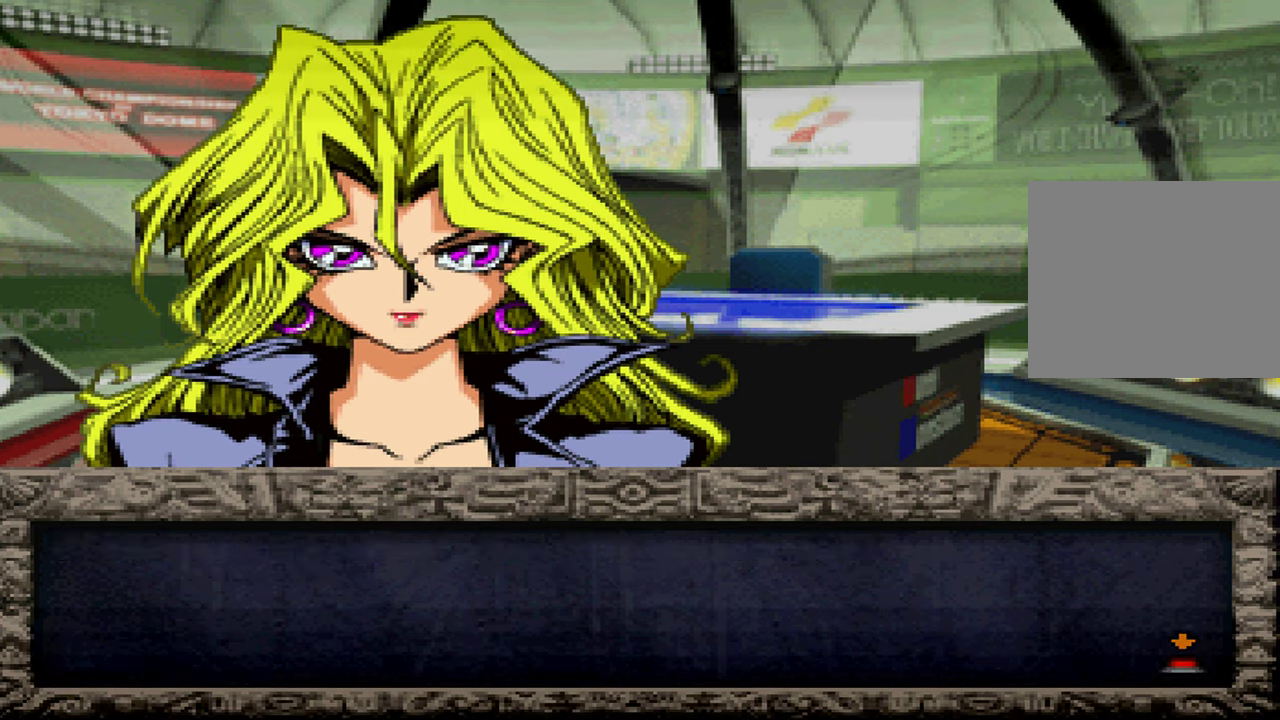
{"buttons": [], "left_stick": "center", "right_stick": "center", "events": [[67, "A", "down"], [84, "X", "down"], [134, "A", "up"], [167, "X", "up"]]}
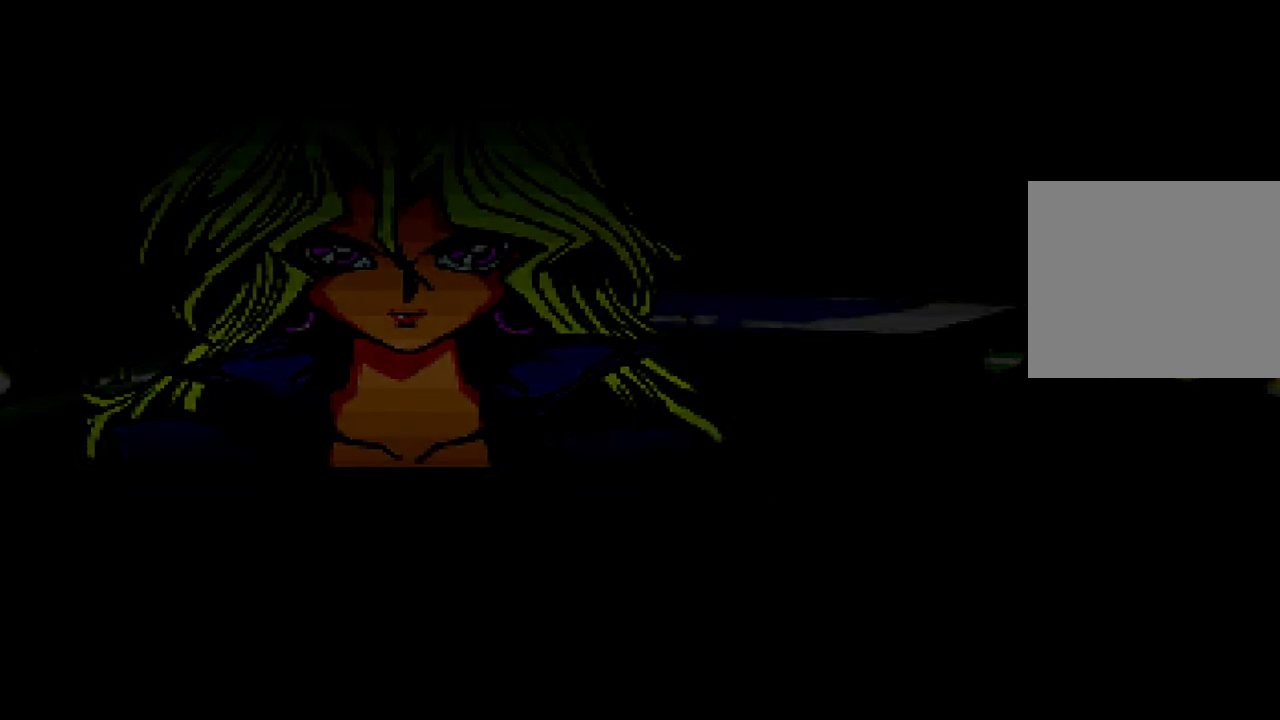
{"buttons": [], "left_stick": "center", "right_stick": "center", "events": [[400, "B", "down"], [450, "B", "up"]]}
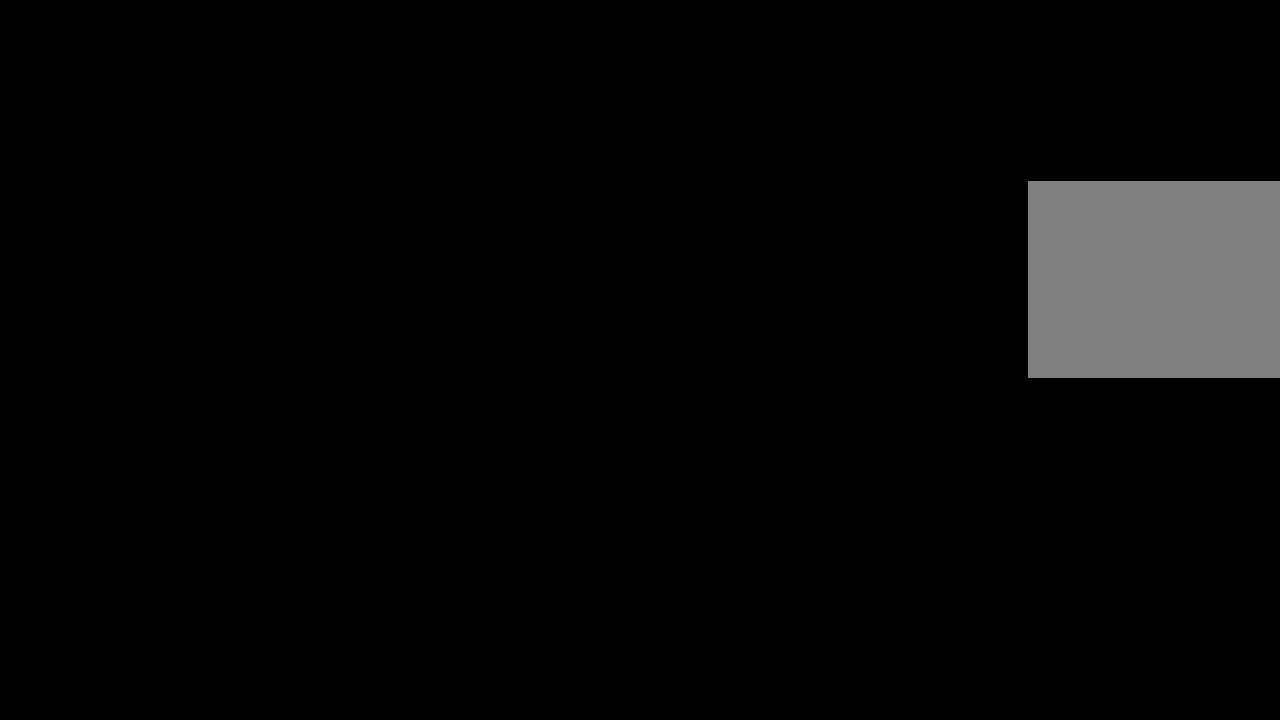
{"buttons": [], "left_stick": "center", "right_stick": "center", "events": [[67, "B", "down"], [134, "B", "up"], [250, "B", "down"], [300, "B", "up"], [400, "B", "down"], [467, "B", "up"]]}